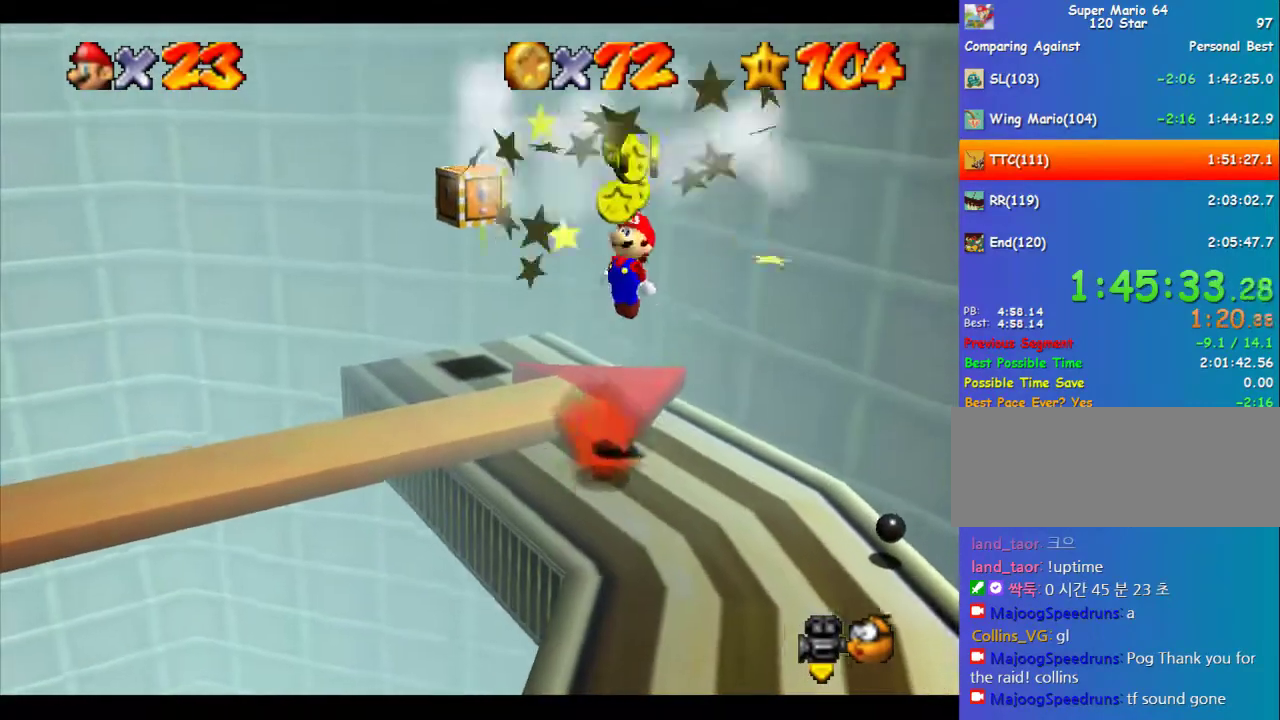
Gameplay with a controller (Nintendo layout); each line is a JSON object with the inputs held at the frame after it. "events" lists button and stick changes between this image and that frame as [ms after this image, input, new state], when the widget could be followed in between. Not read: L3 R3.
{"buttons": [], "left_stick": "down-left", "events": [[168, "B", "down"], [236, "A", "up"], [236, "B", "up"], [471, "left_stick", "down-left"]]}
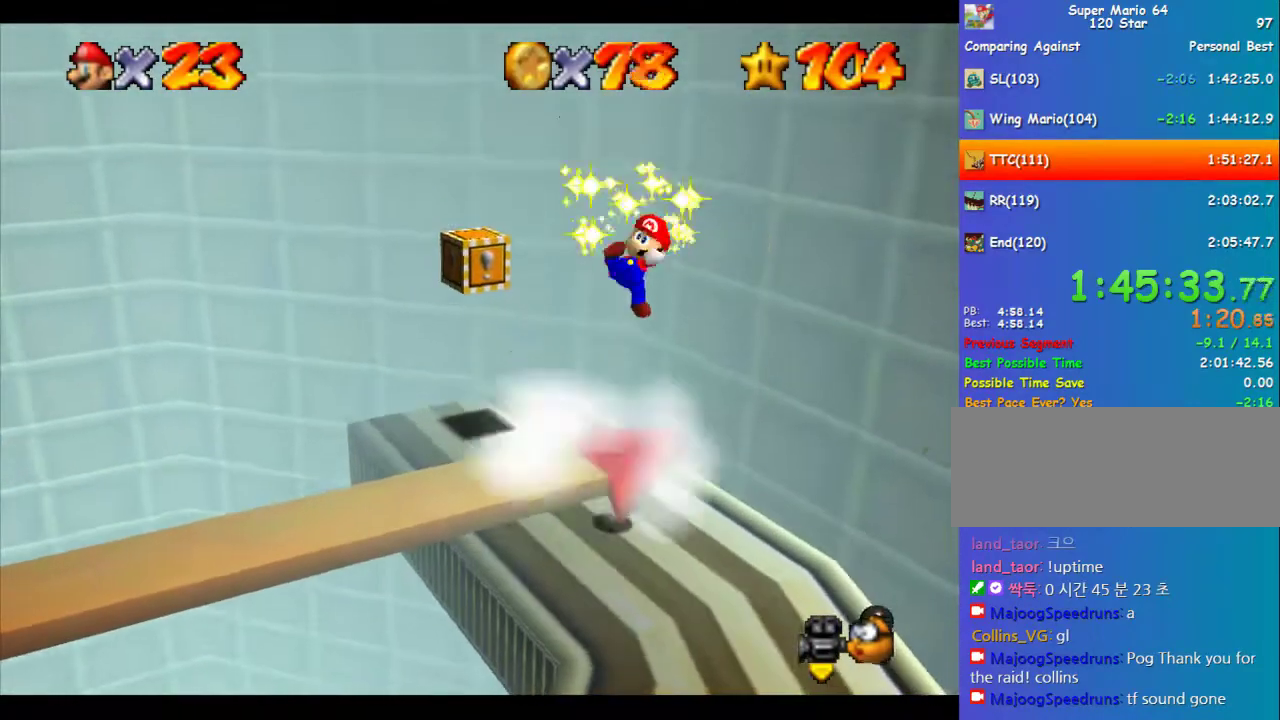
{"buttons": [], "left_stick": "down-left", "events": []}
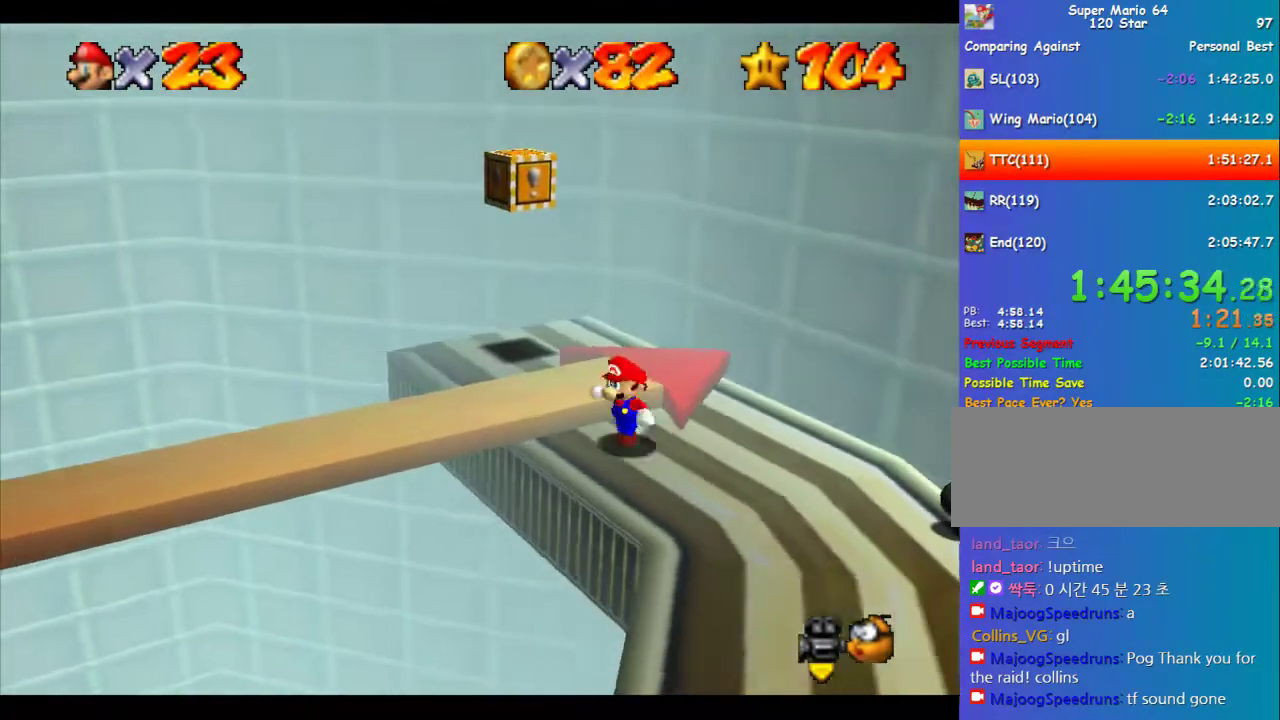
{"buttons": [], "left_stick": "down", "events": [[68, "A", "down"], [169, "A", "up"], [304, "left_stick", "down"]]}
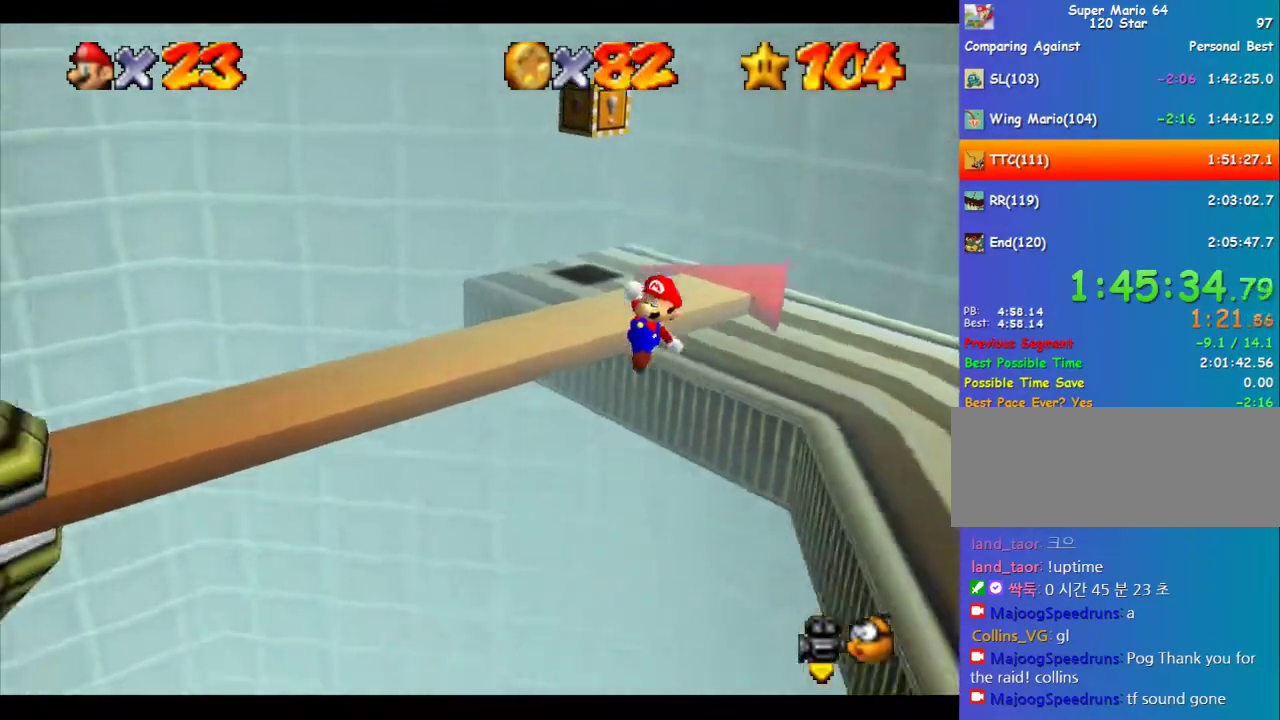
{"buttons": [], "left_stick": "center", "events": [[101, "left_stick", "down-left"], [505, "left_stick", "center"]]}